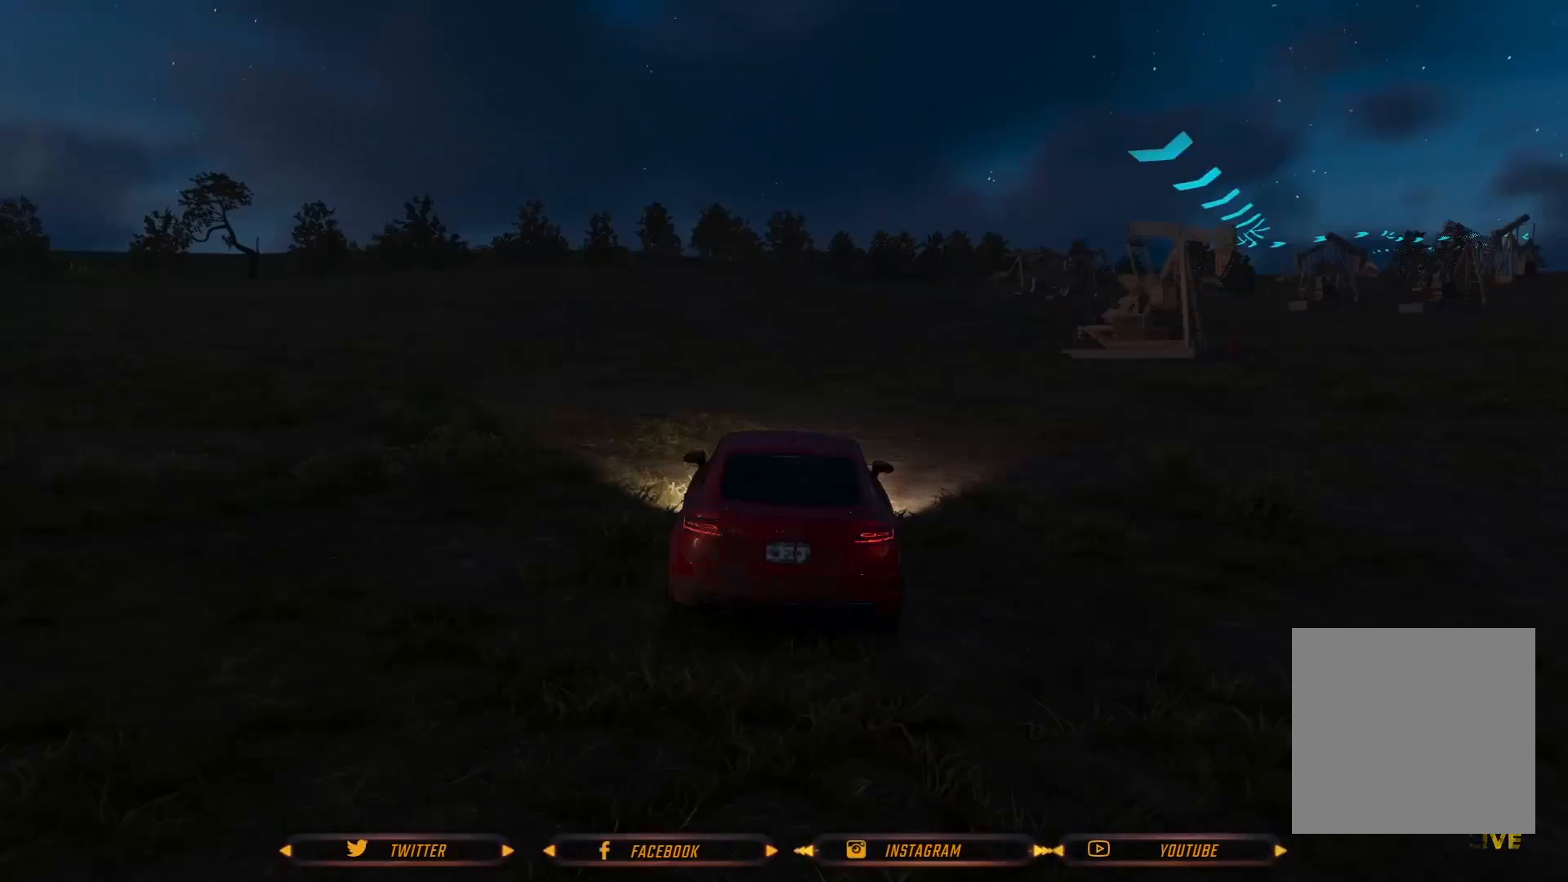
Gameplay with a controller (Xbox layout); each line is a JSON object with the inputs held at the frame after it. "events" lists button and stick changes between this image and that frame as [ms after this image, input, new state], when the widget could be followed in between.
{"buttons": [], "left_stick": "center", "right_stick": "center", "events": []}
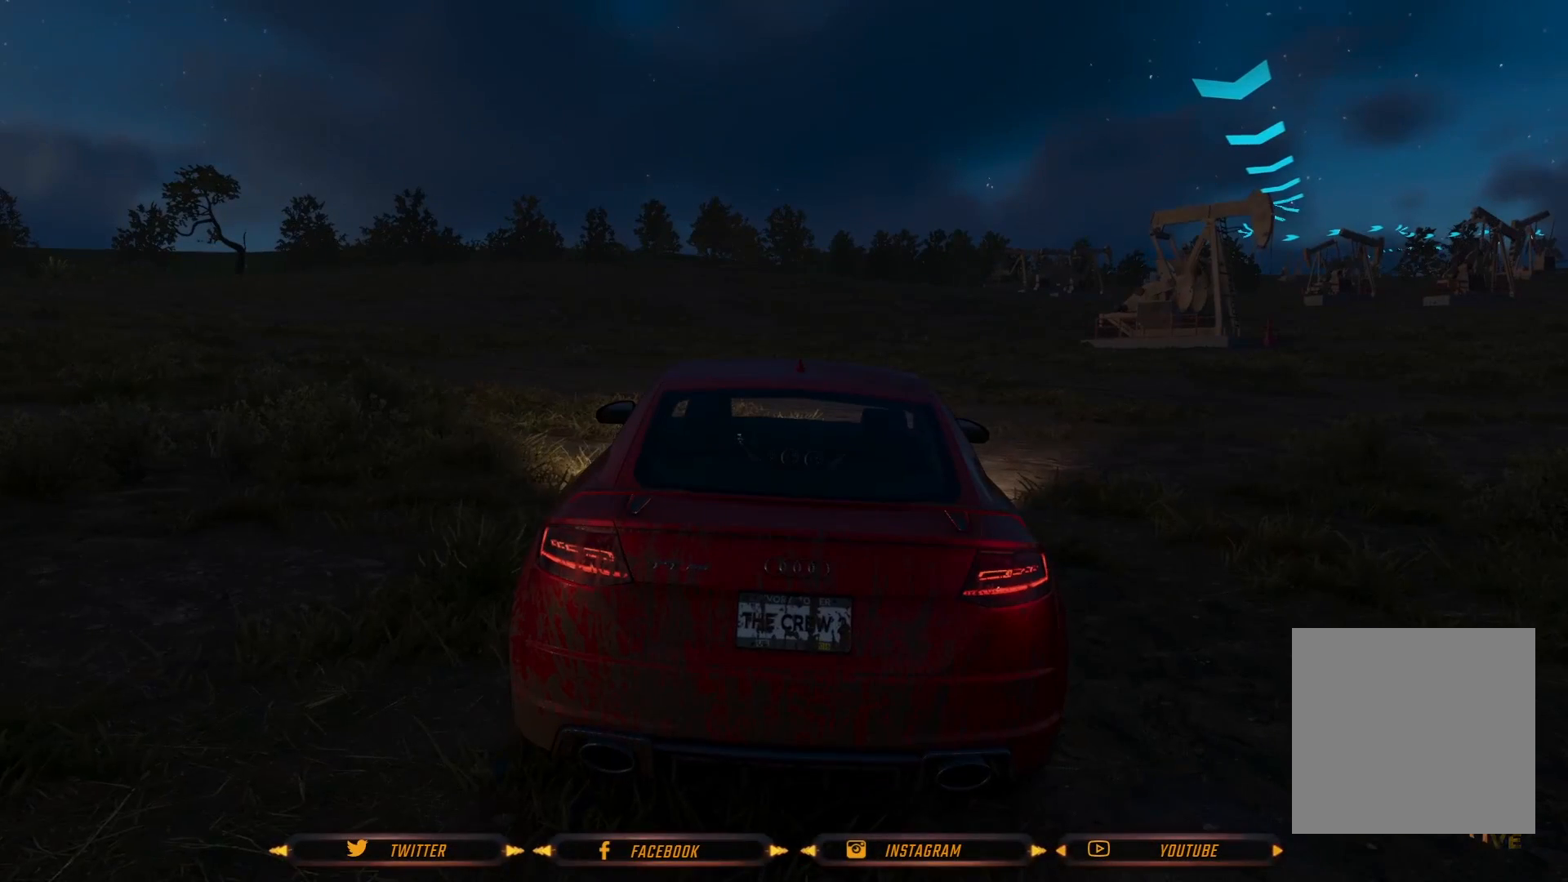
{"buttons": [], "left_stick": "center", "right_stick": "center", "events": []}
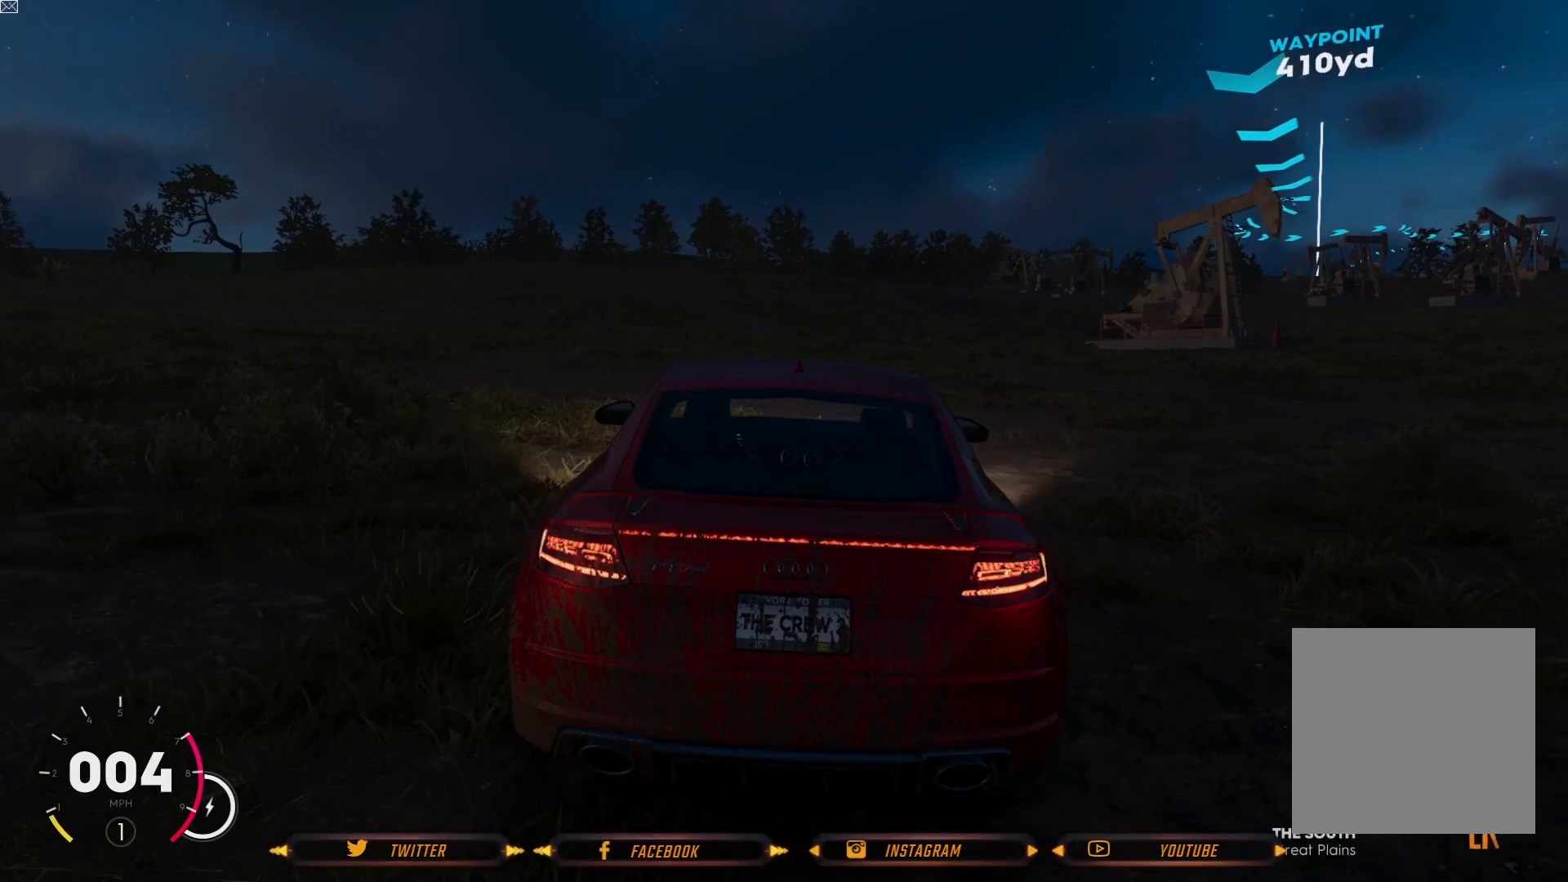
{"buttons": [], "left_stick": "center", "right_stick": "center", "events": []}
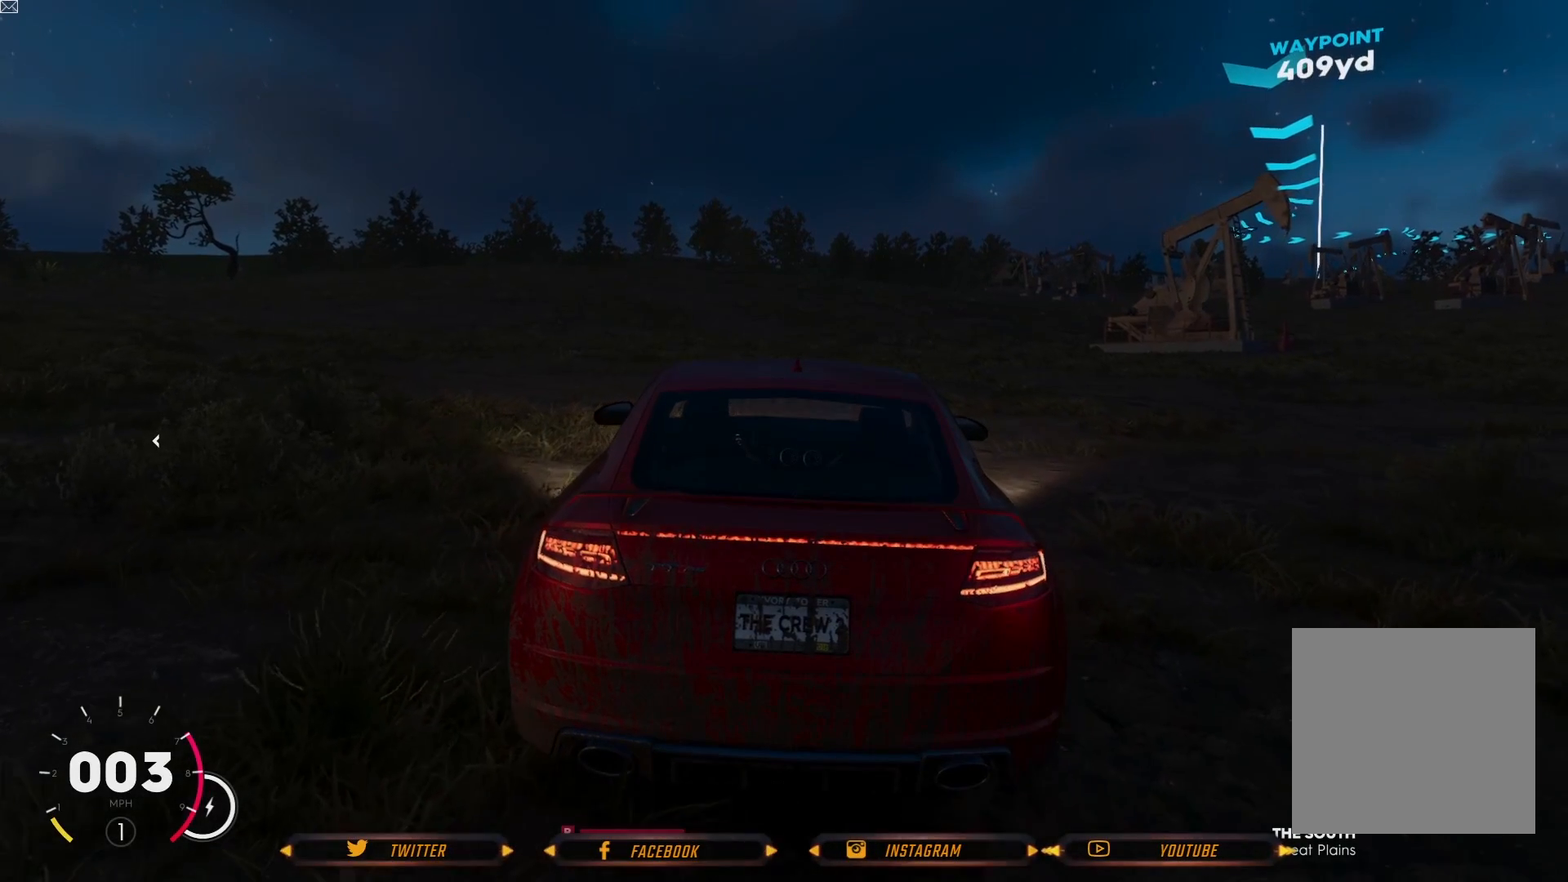
{"buttons": [], "left_stick": "center", "right_stick": "center", "events": [[67, "B", "down"], [234, "B", "up"]]}
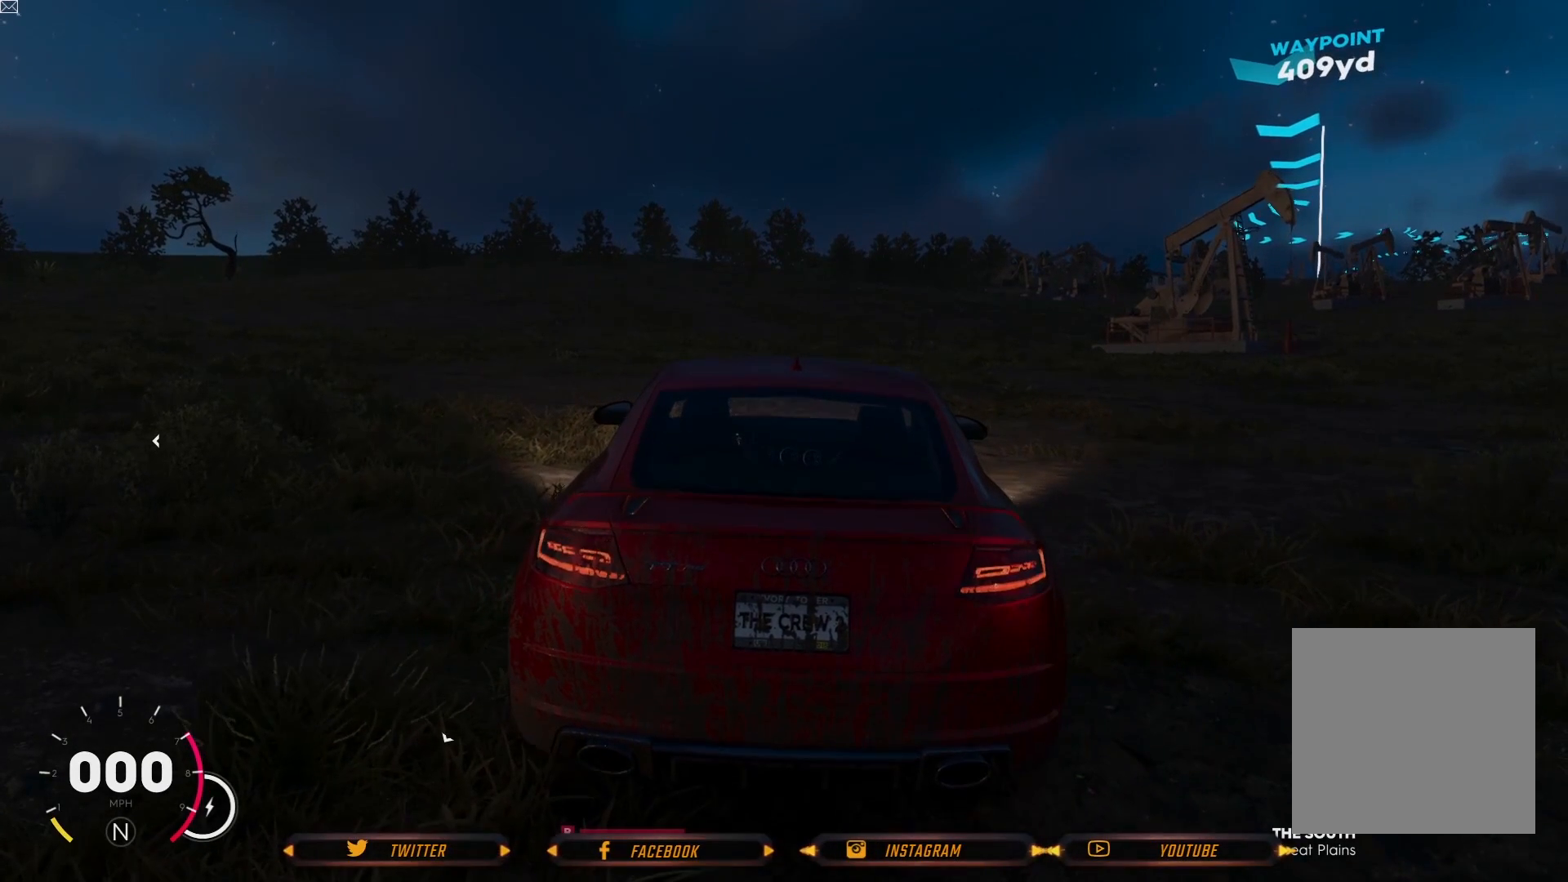
{"buttons": [], "left_stick": "center", "right_stick": "center", "events": []}
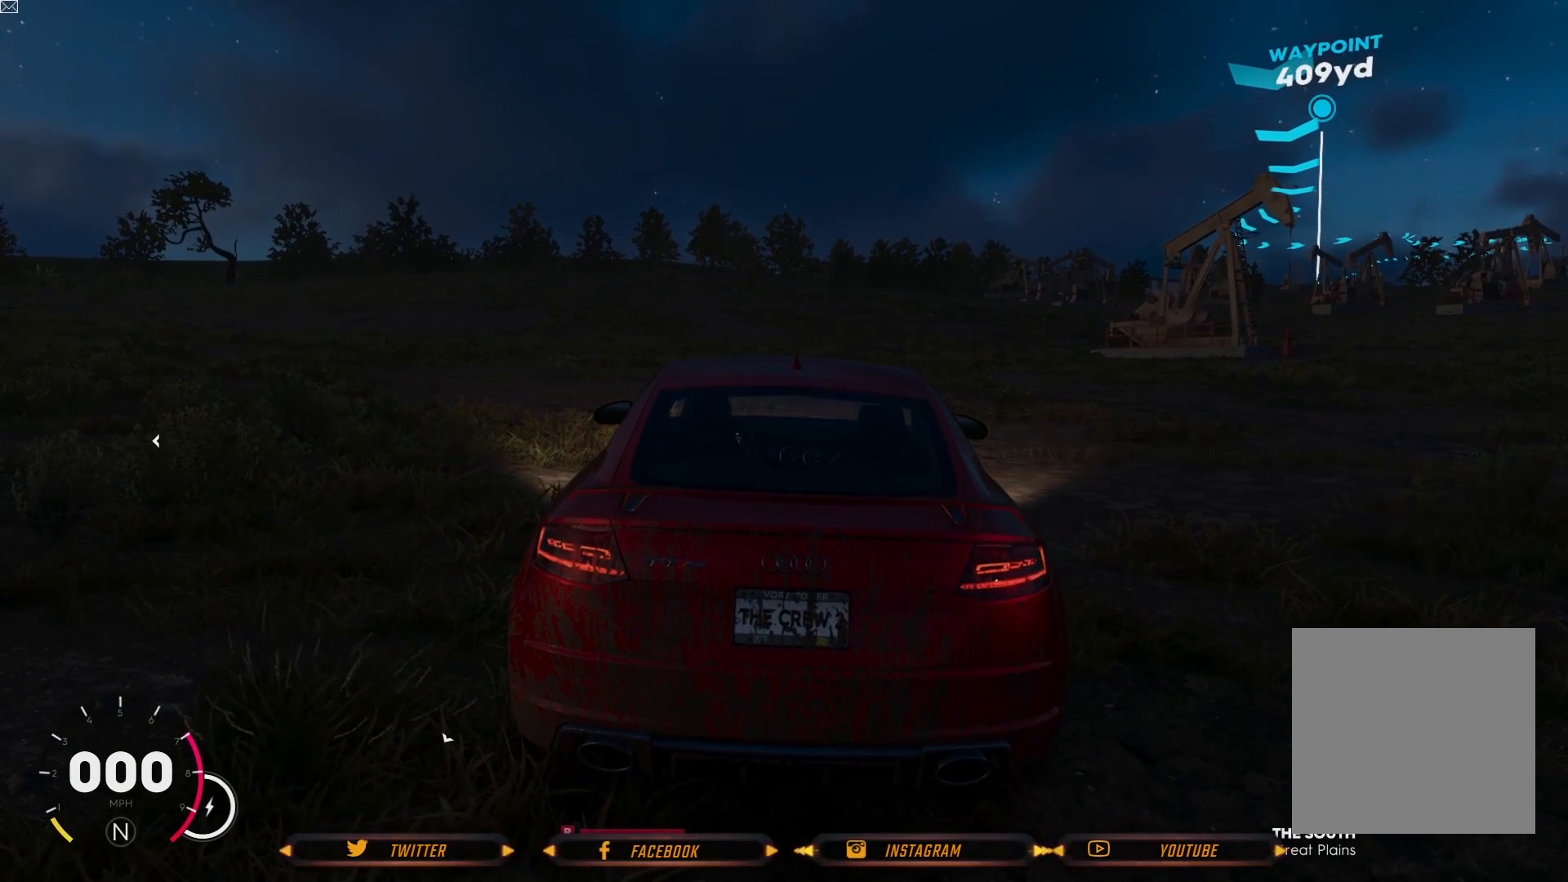
{"buttons": [], "left_stick": "center", "right_stick": "center", "events": []}
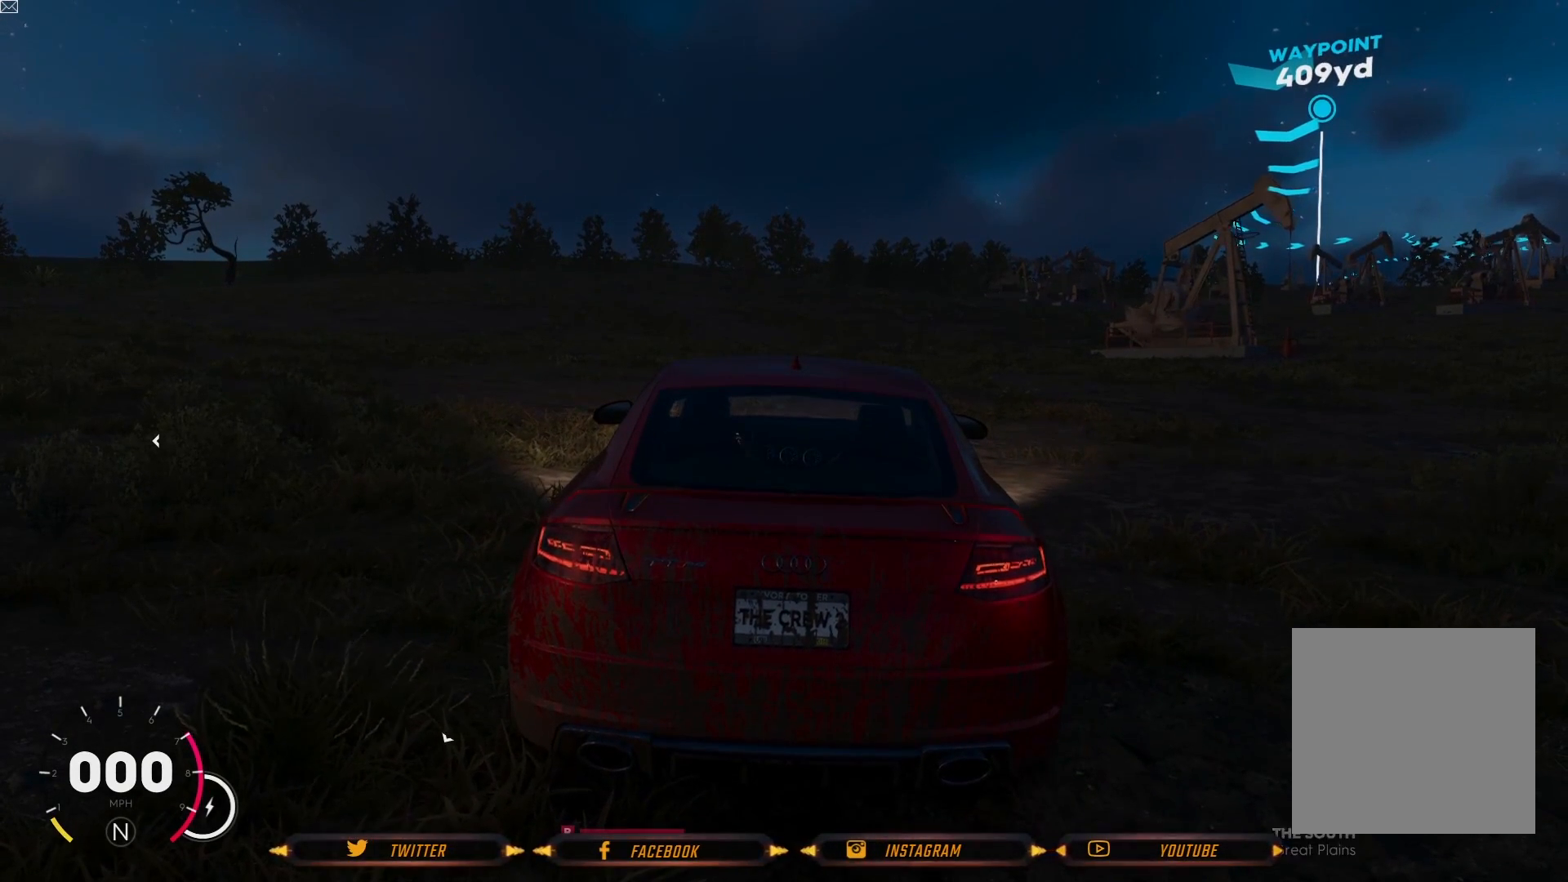
{"buttons": [], "left_stick": "center", "right_stick": "center", "events": []}
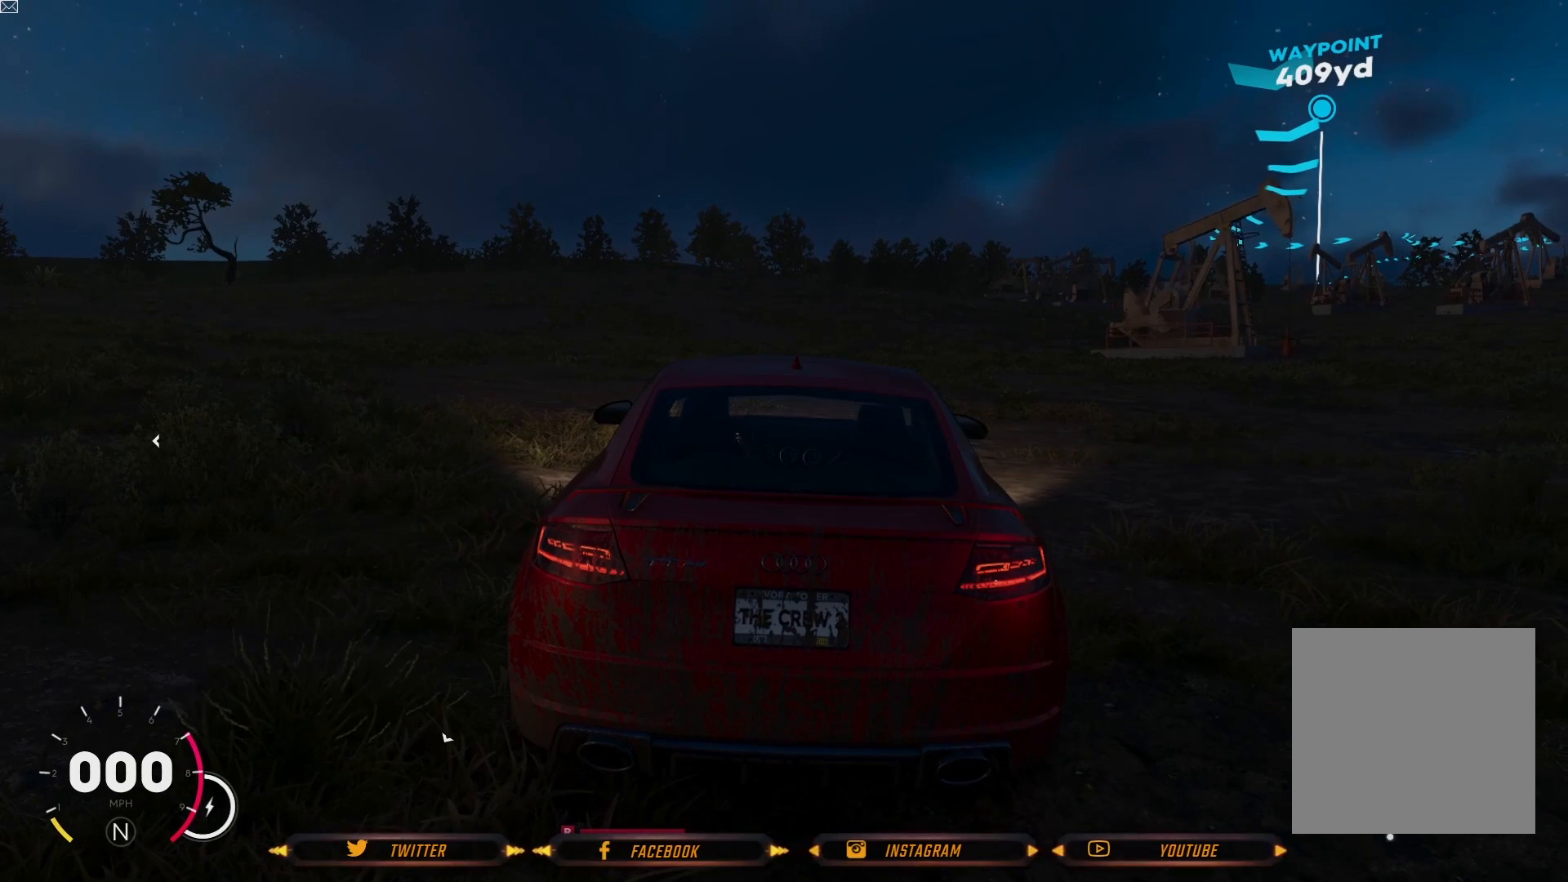
{"buttons": [], "left_stick": "center", "right_stick": "center", "events": [[234, "START", "down"], [401, "START", "up"]]}
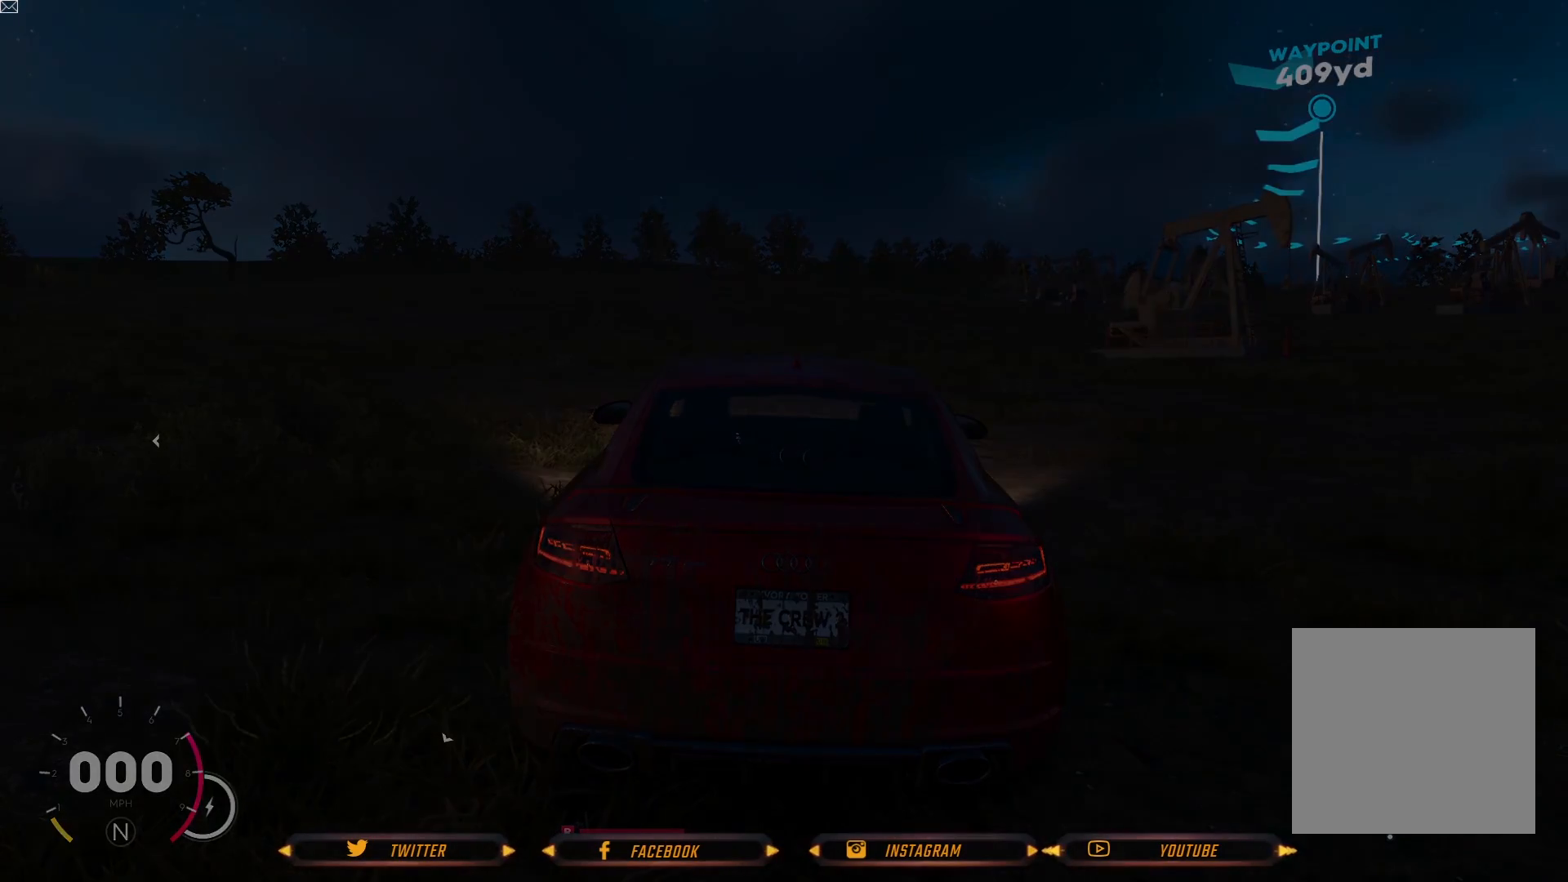
{"buttons": [], "left_stick": "center", "right_stick": "center", "events": []}
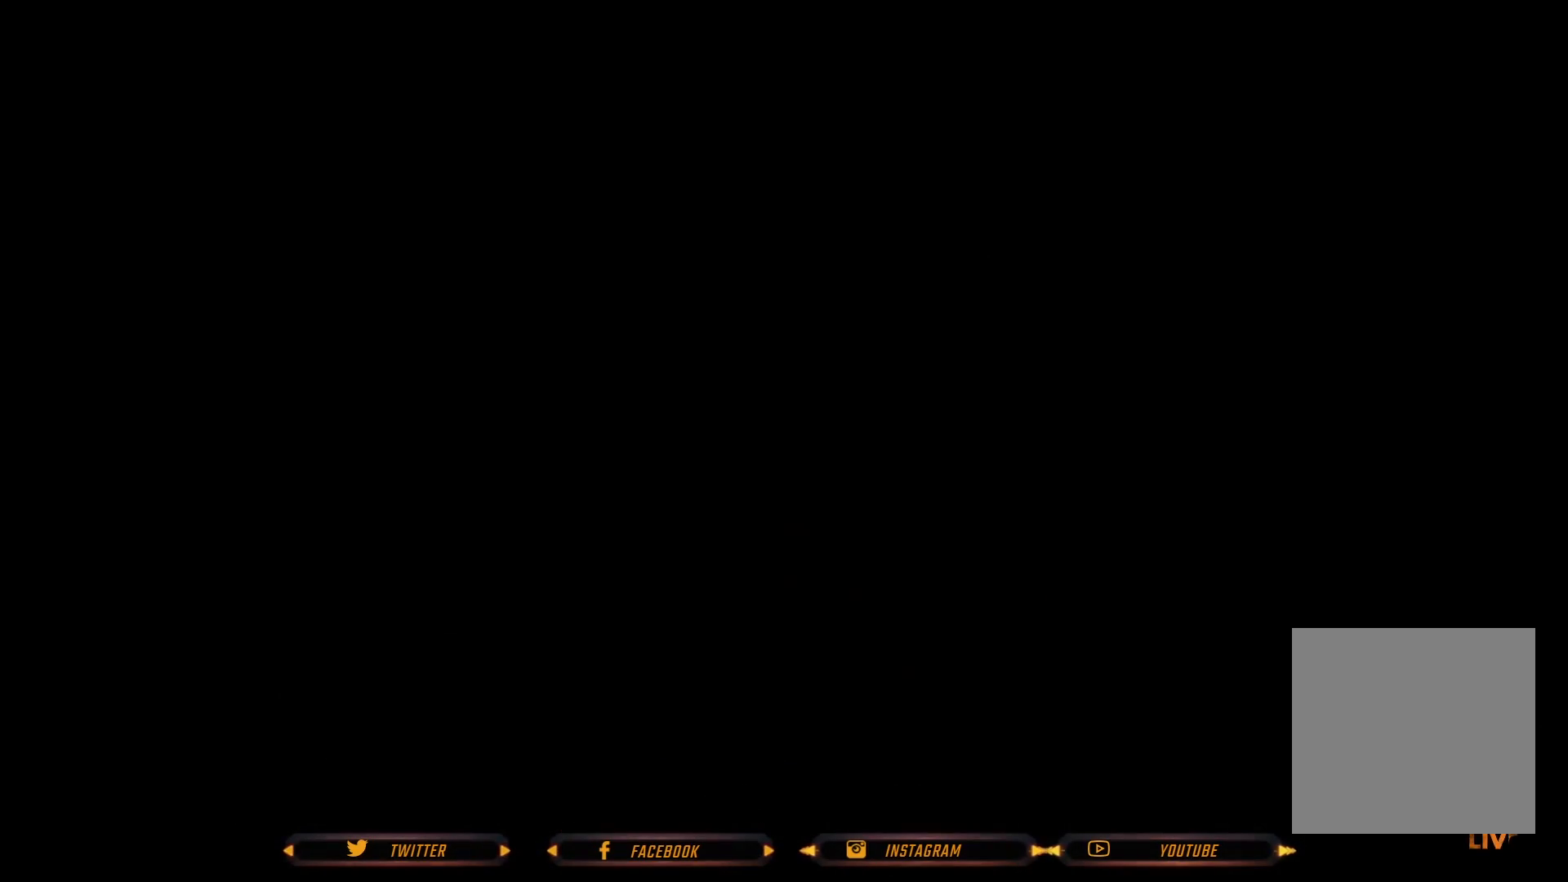
{"buttons": [], "left_stick": "center", "right_stick": "center", "events": []}
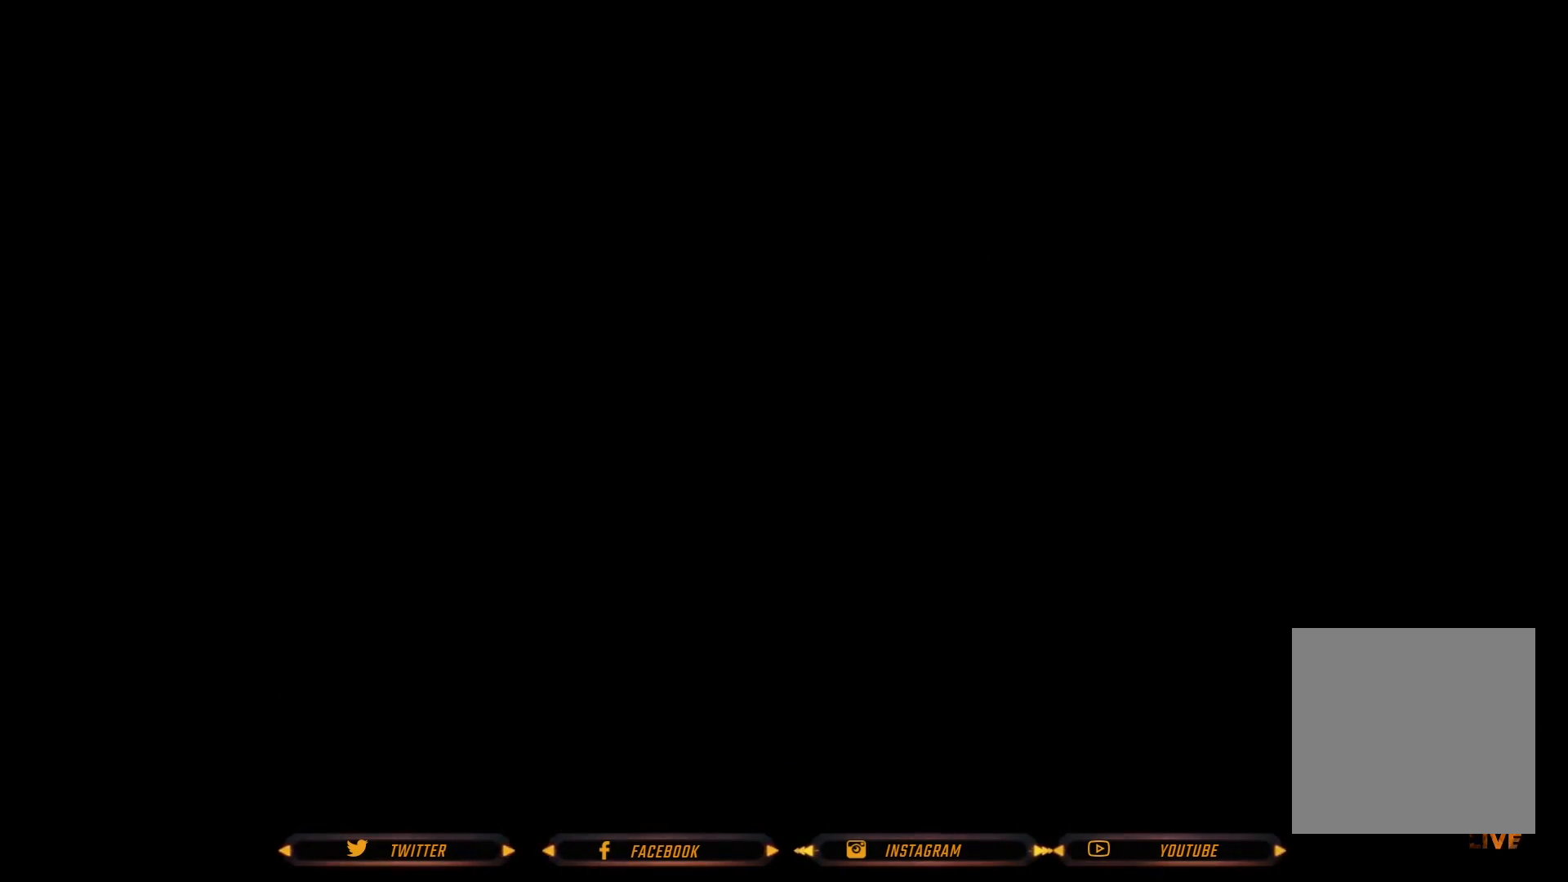
{"buttons": [], "left_stick": "center", "right_stick": "center", "events": []}
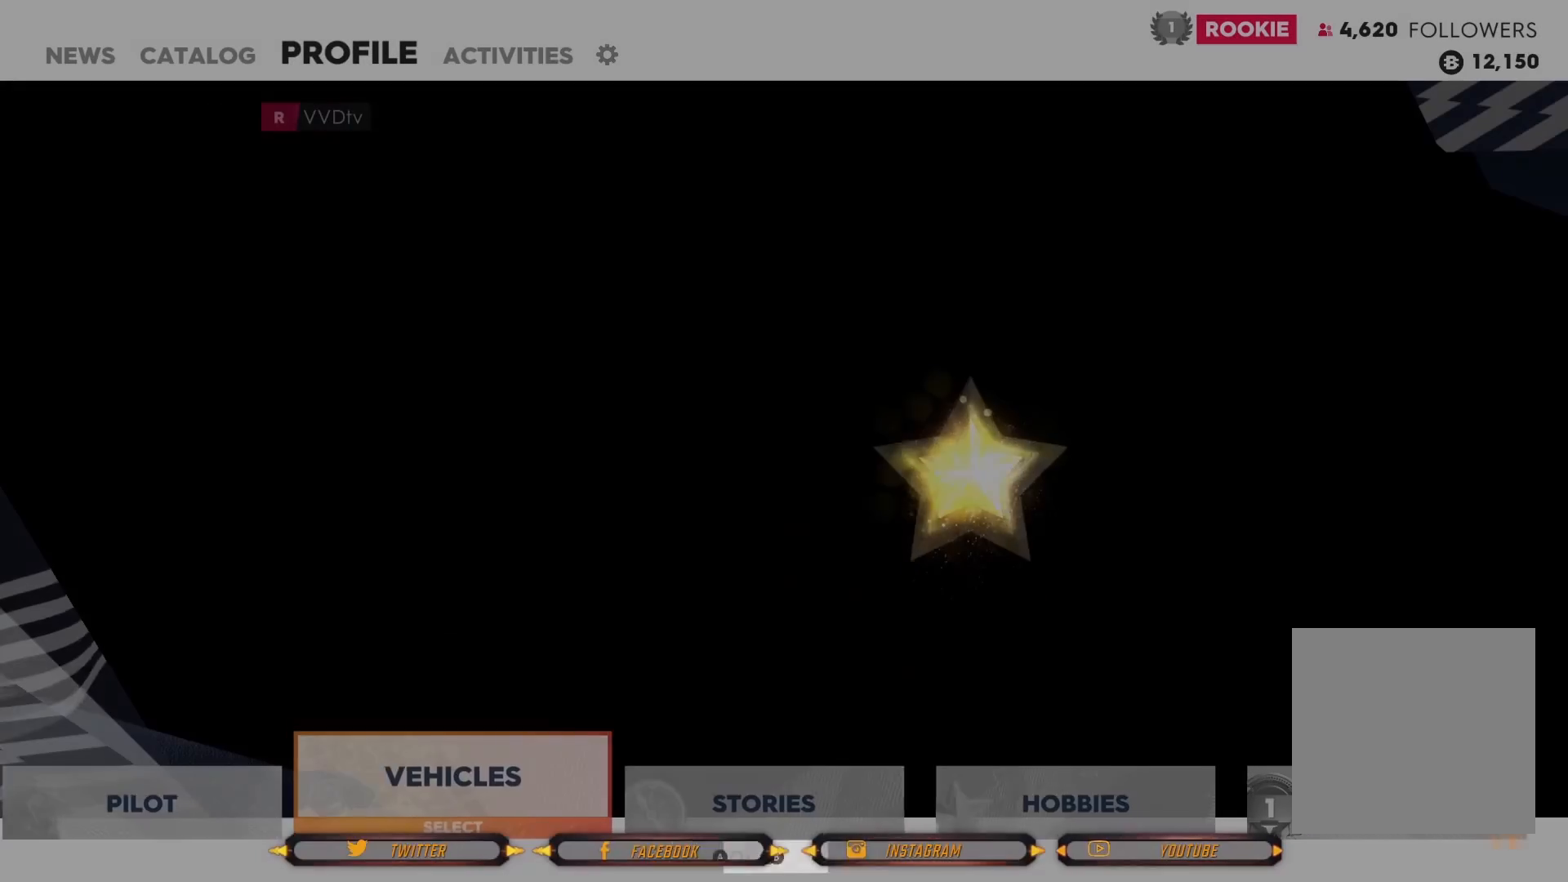
{"buttons": [], "left_stick": "center", "right_stick": "center", "events": []}
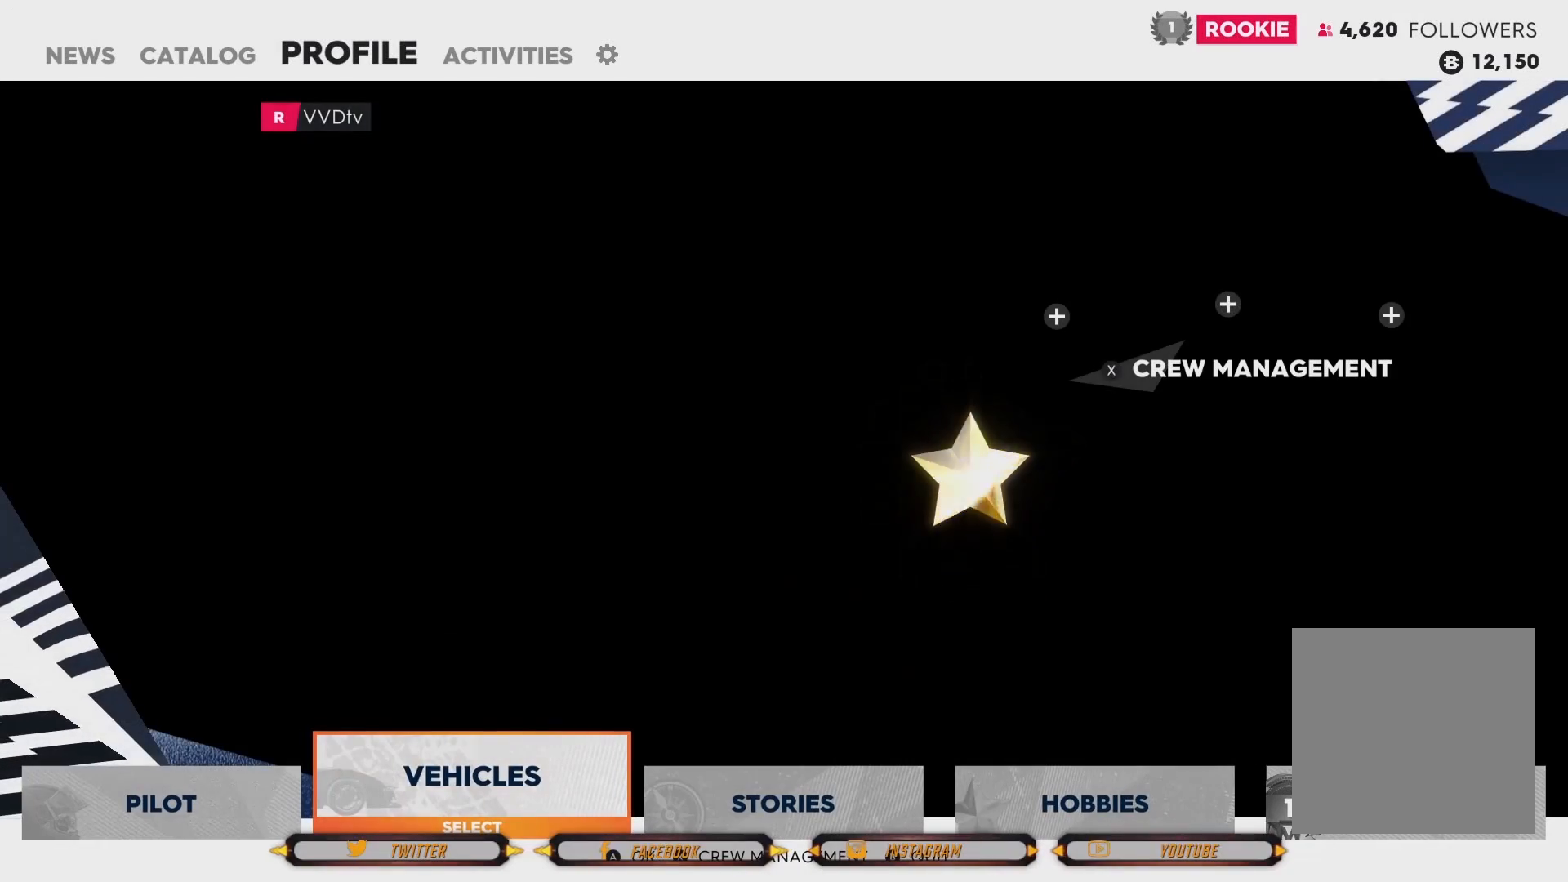
{"buttons": [], "left_stick": "center", "right_stick": "center", "events": []}
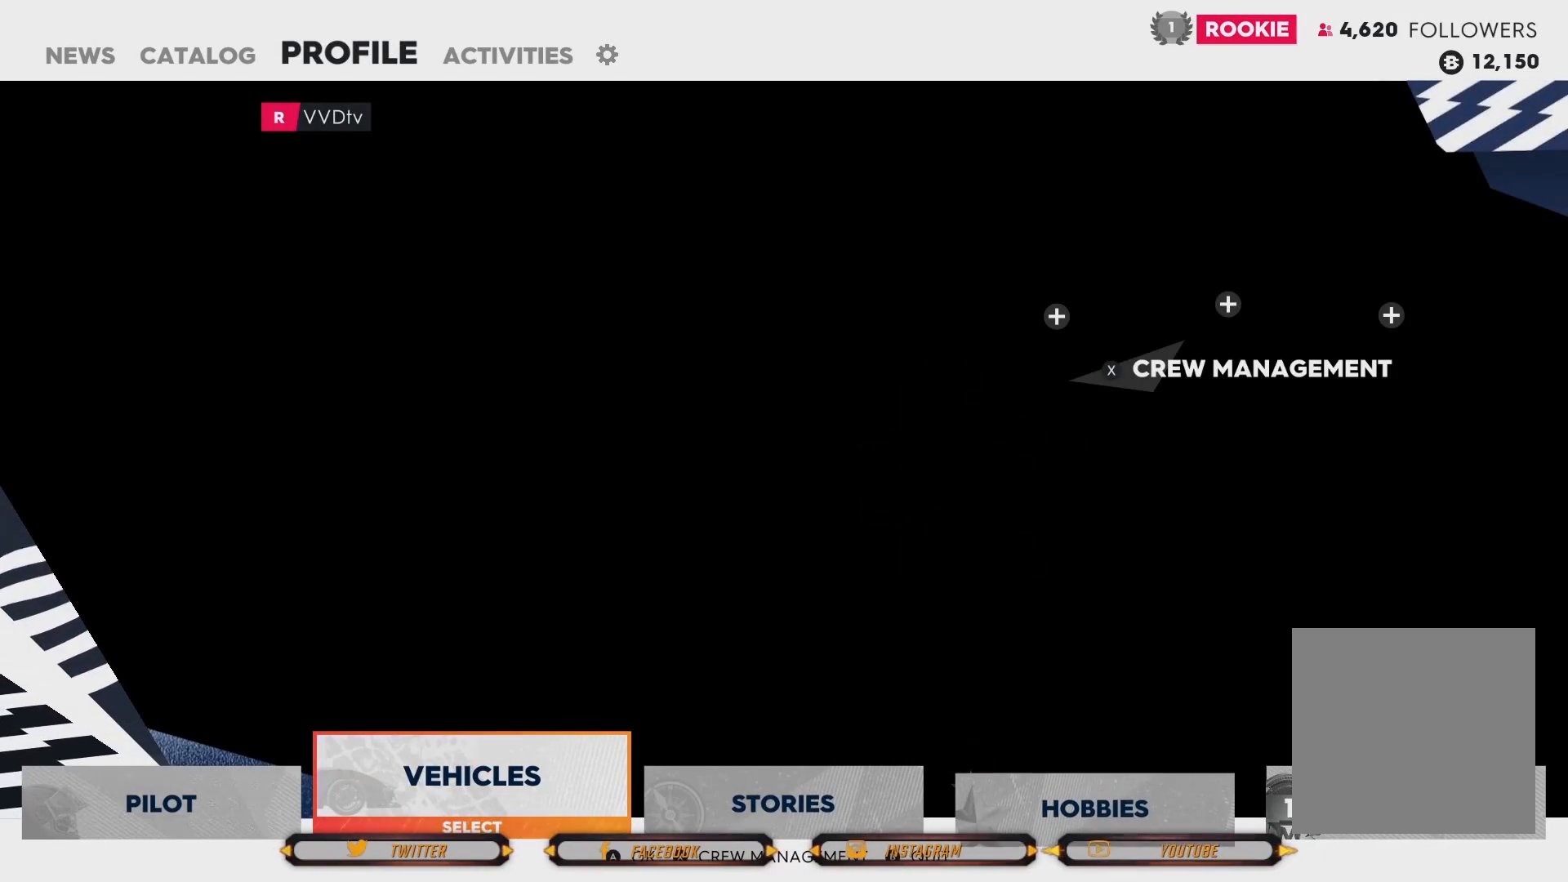
{"buttons": [], "left_stick": "center", "right_stick": "center", "events": []}
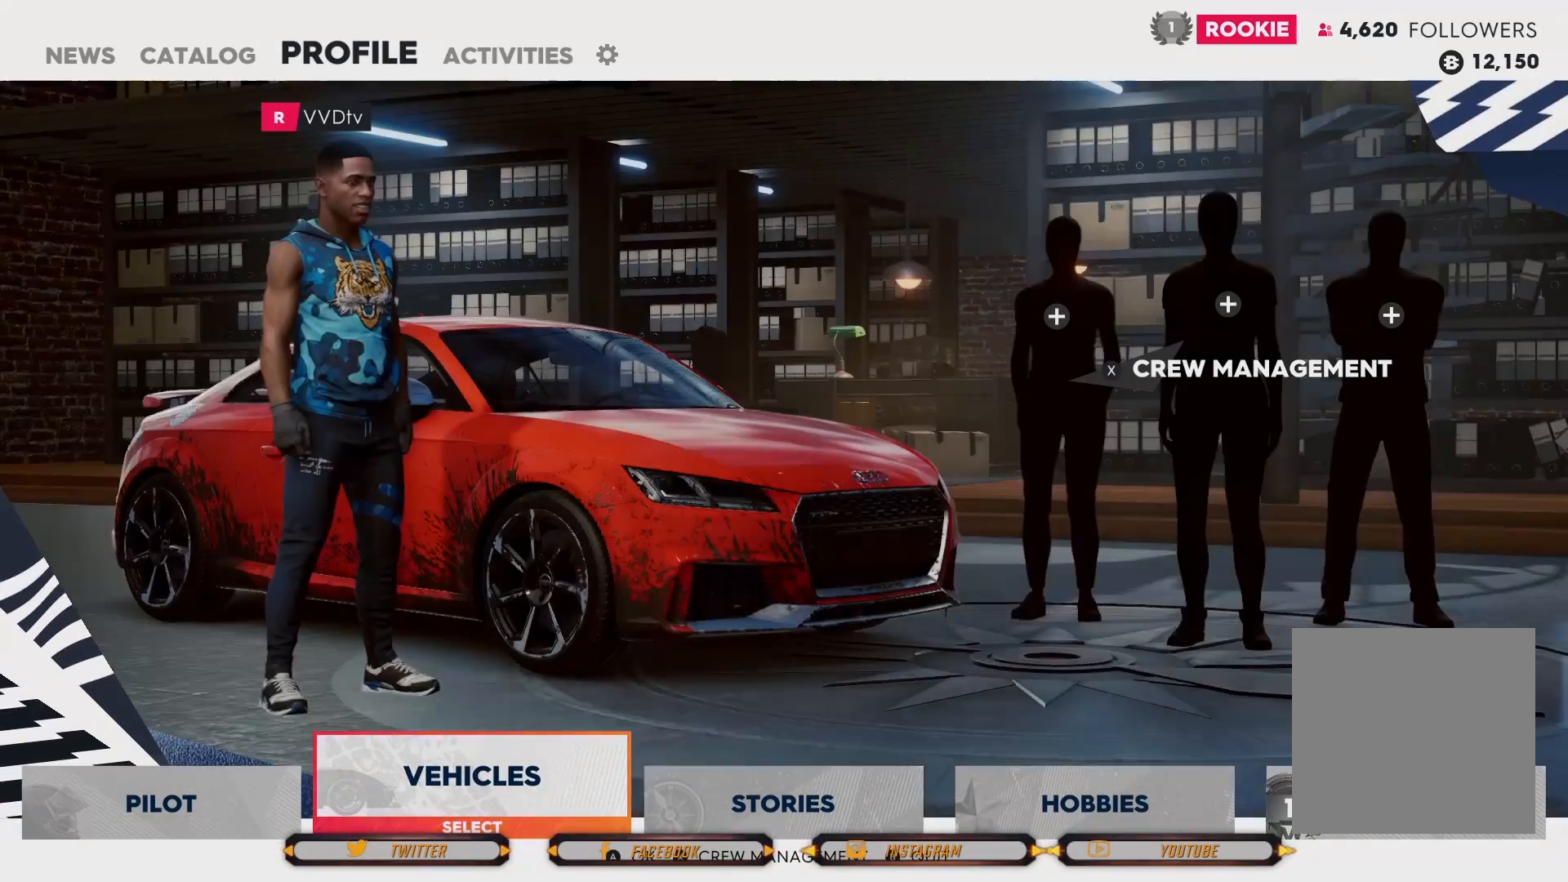
{"buttons": ["A"], "left_stick": "center", "right_stick": "center", "events": [[33, "DPAD_RIGHT", "down"], [133, "DPAD_RIGHT", "up"], [500, "A", "down"]]}
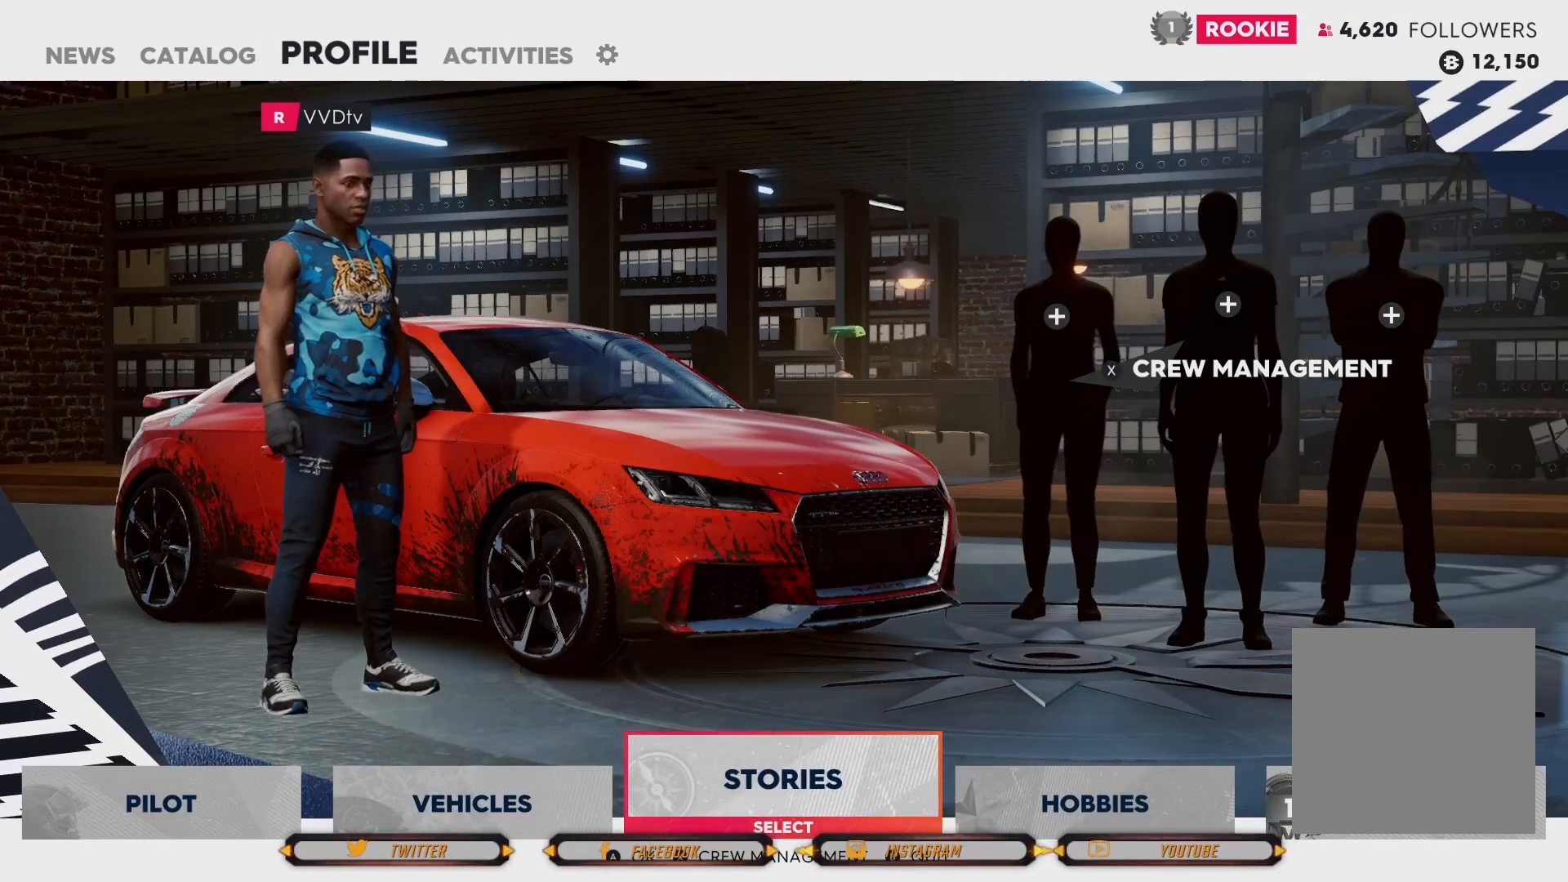
{"buttons": [], "left_stick": "center", "right_stick": "center", "events": [[100, "A", "up"]]}
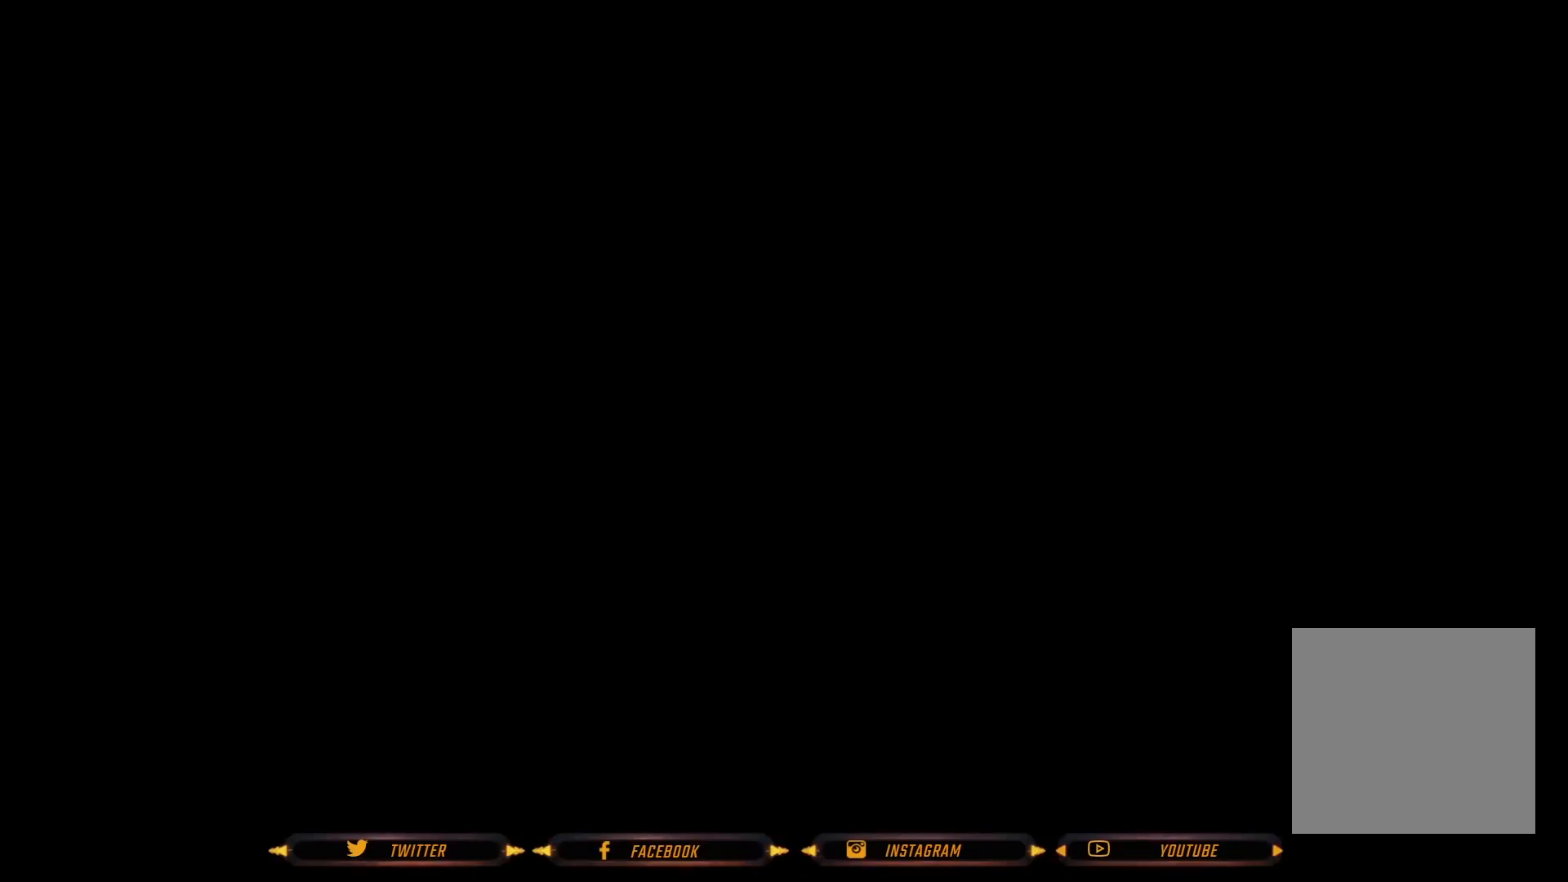
{"buttons": [], "left_stick": "center", "right_stick": "center", "events": []}
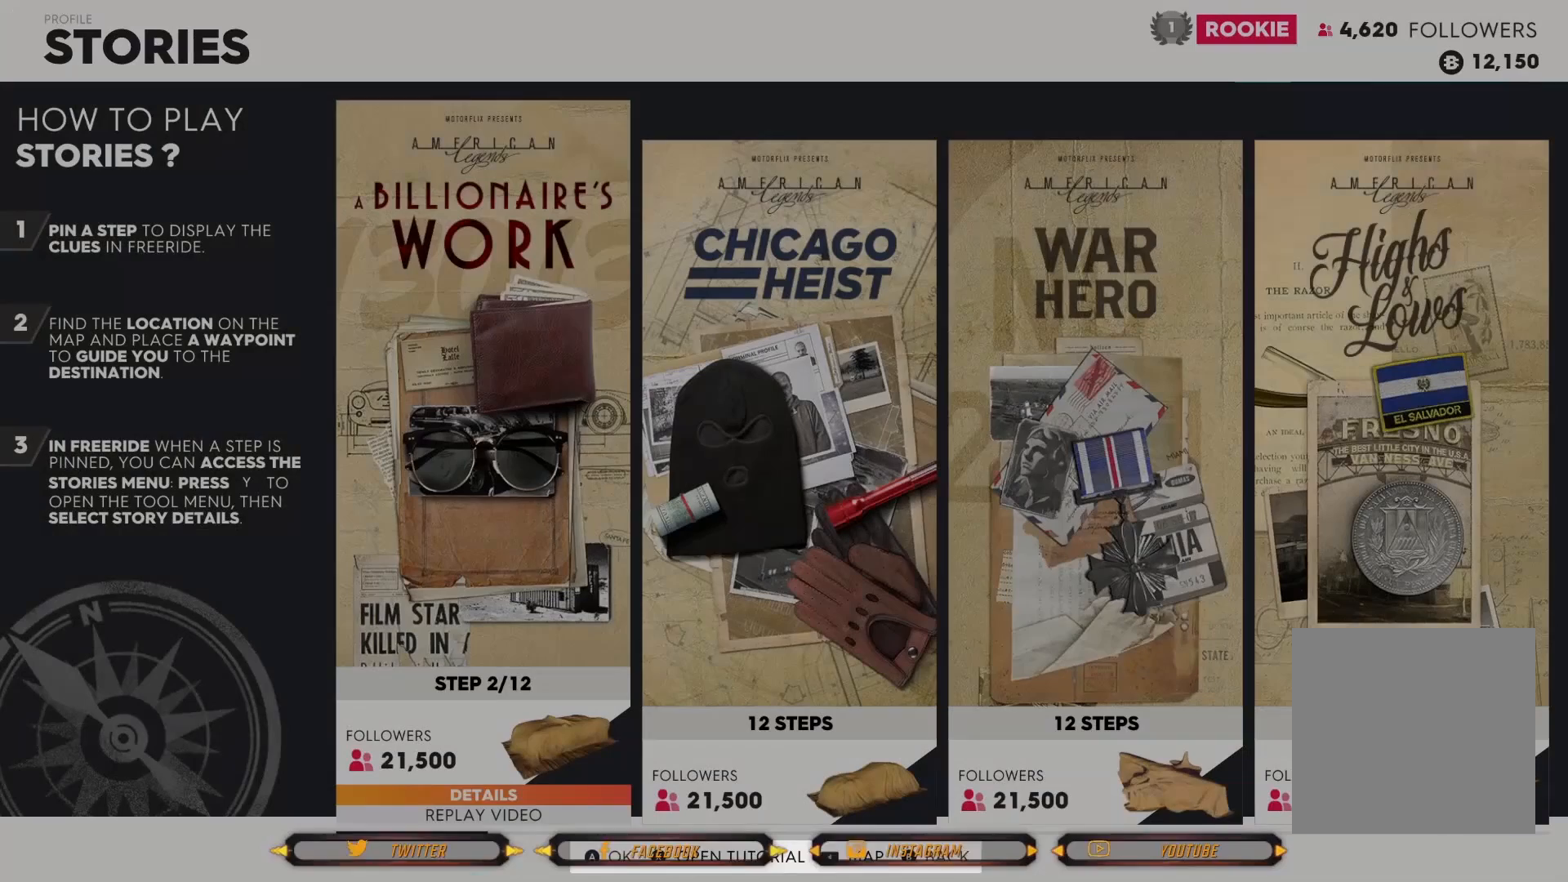
{"buttons": [], "left_stick": "center", "right_stick": "center", "events": []}
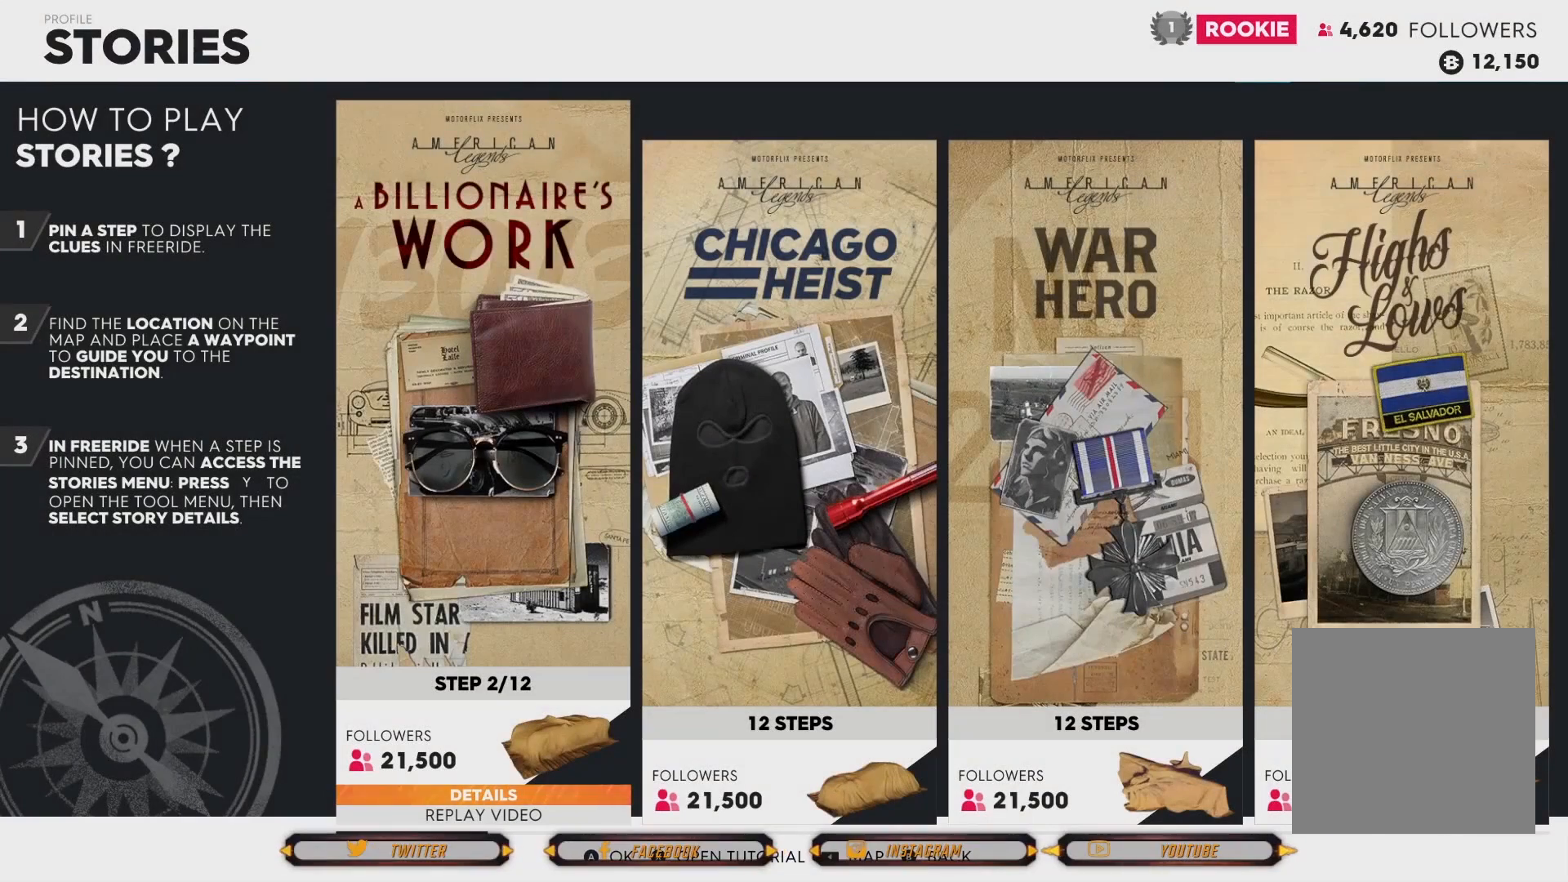
{"buttons": [], "left_stick": "center", "right_stick": "center", "events": []}
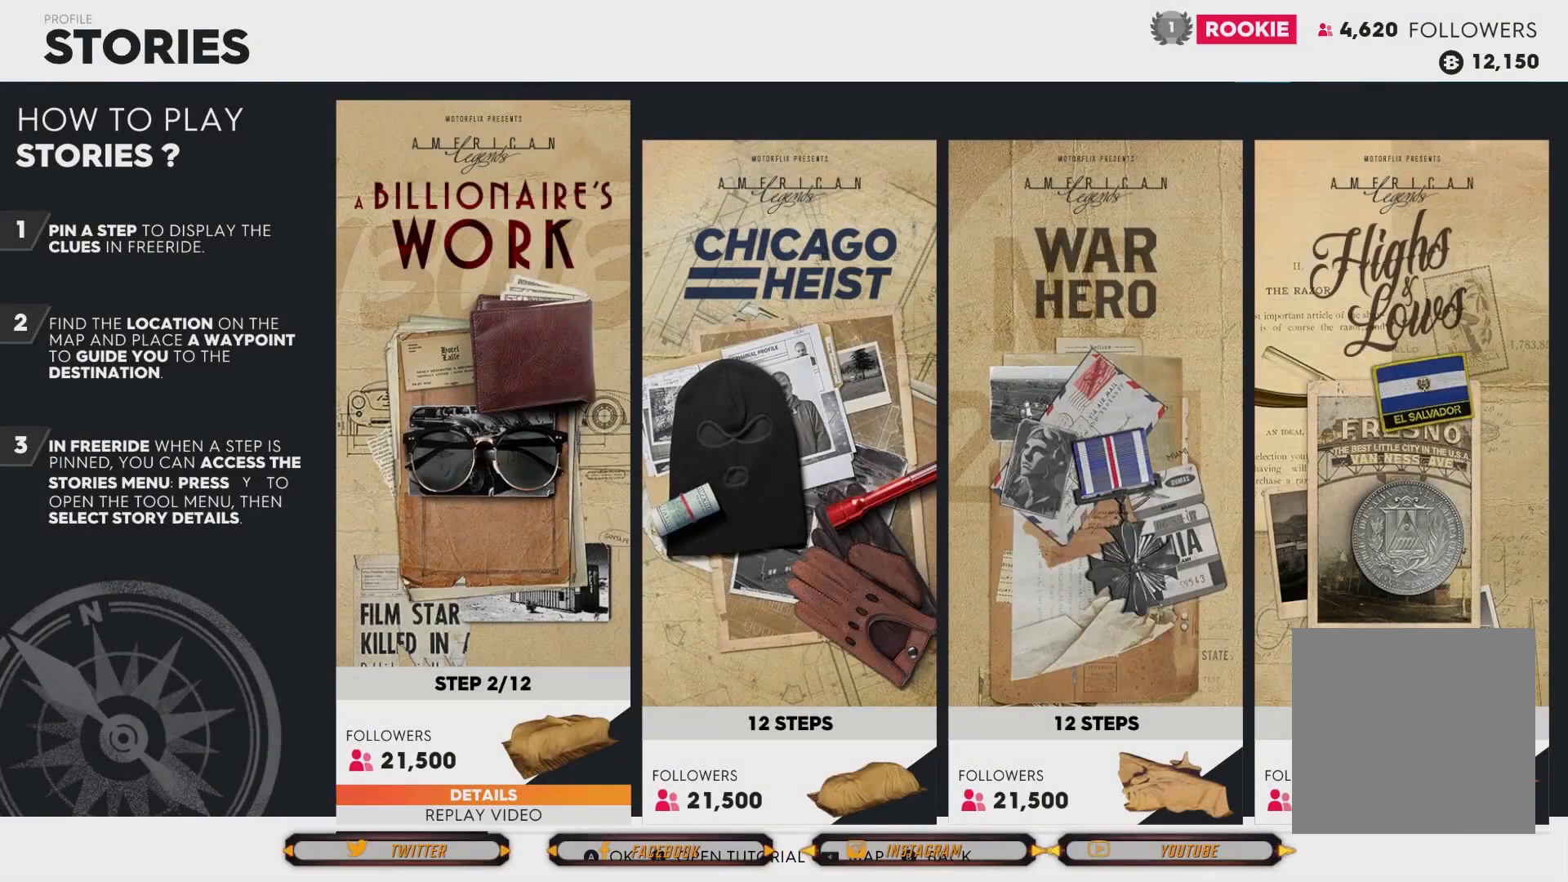
{"buttons": ["A"], "left_stick": "center", "right_stick": "center", "events": [[434, "A", "down"]]}
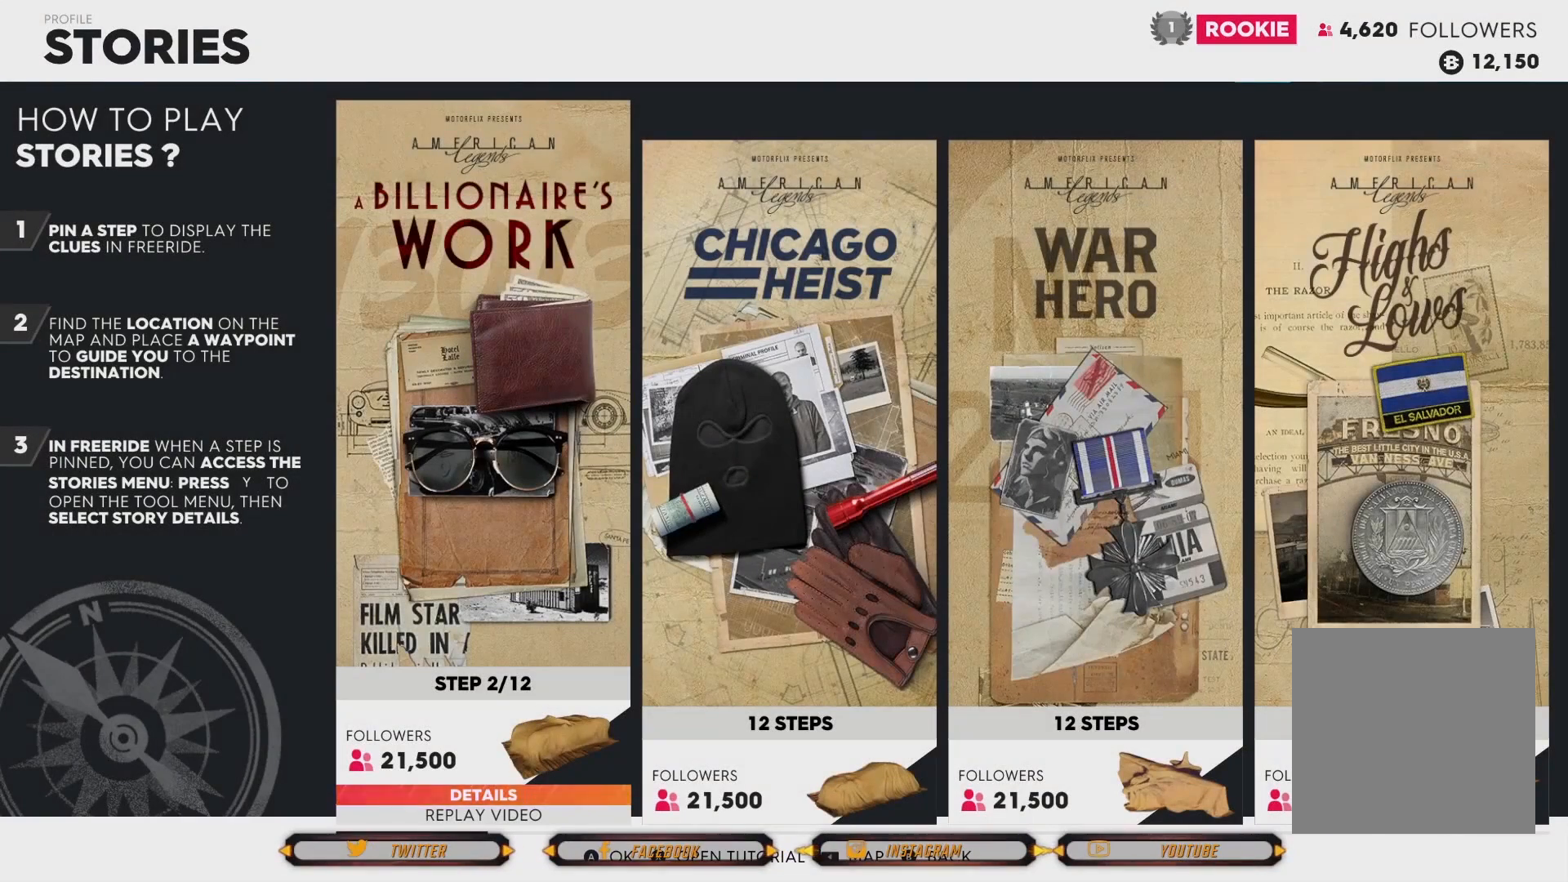
{"buttons": [], "left_stick": "center", "right_stick": "center", "events": [[33, "A", "up"]]}